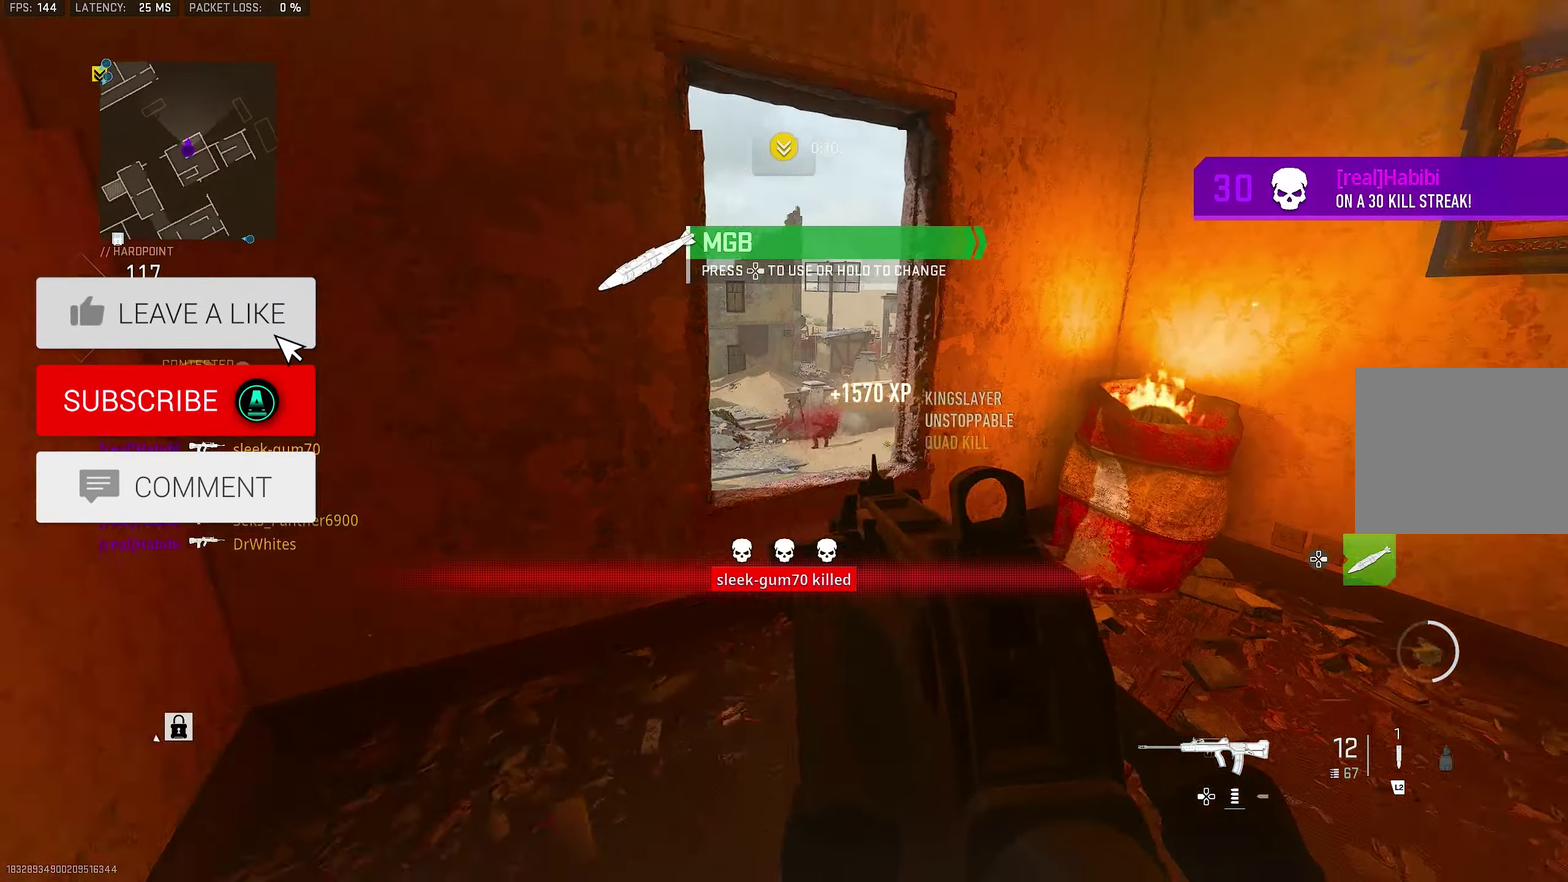
Gameplay with a controller (PlayStation layout); each line is a JSON object with the inputs held at the frame after it (dt_ms = milliseconds from this image to that frame). "events" lists button and stick changes between this image and that frame as [ms after this image, input, new state], when the widget could be followed in between.
{"dt_ms": 600, "buttons": [], "left_stick": "up", "right_stick": "right"}
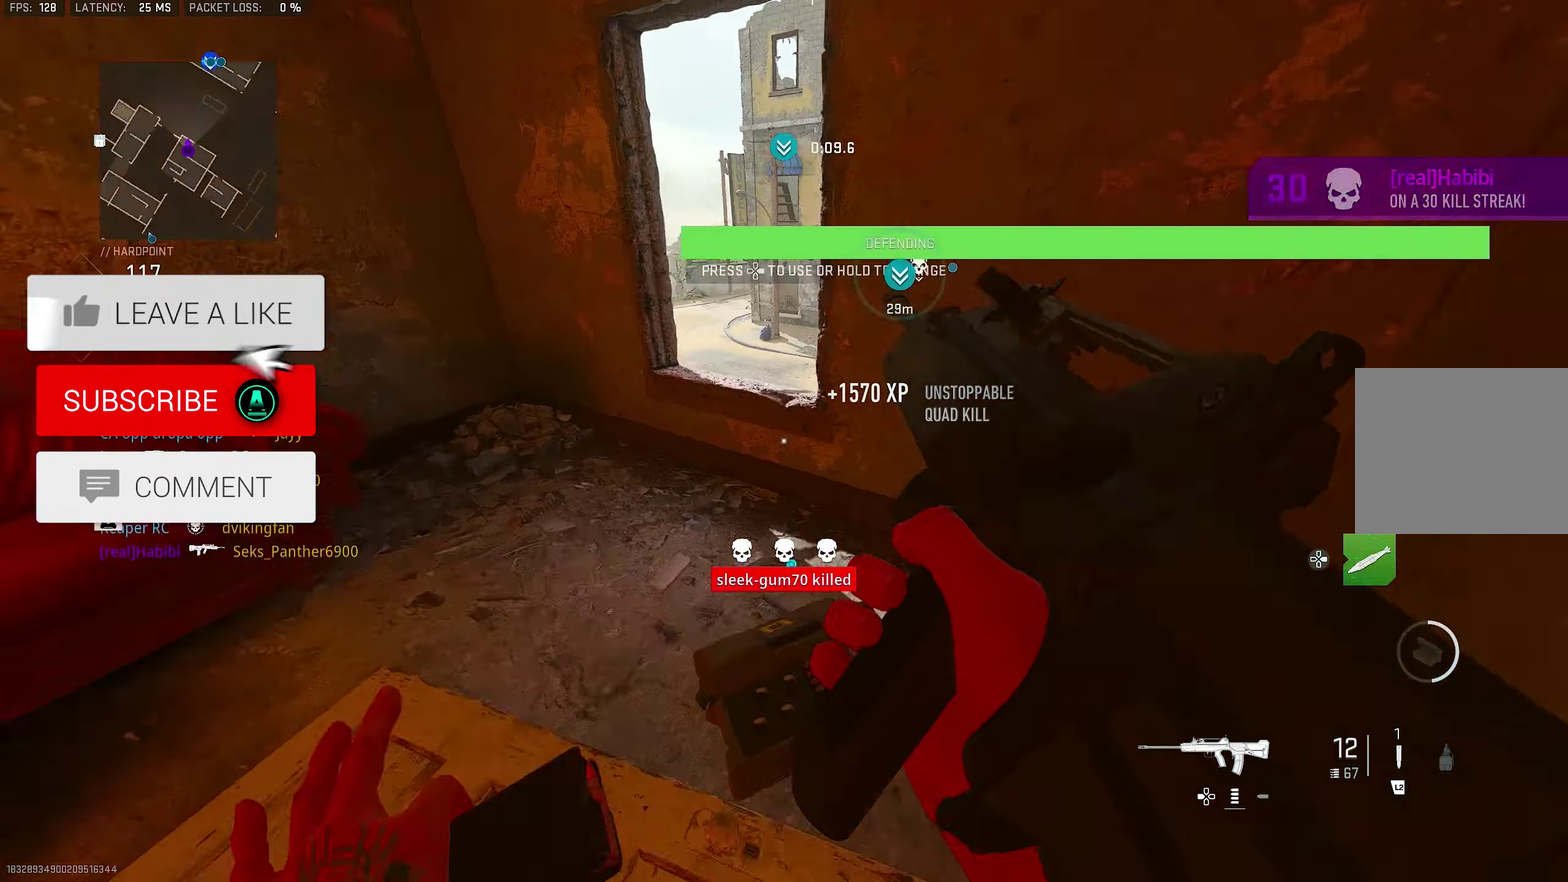
{"dt_ms": 500, "buttons": [], "left_stick": "left", "right_stick": "center", "events": [[83, "left_stick", "up-left"], [167, "left_stick", "up"], [167, "right_stick", "center"], [400, "left_stick", "up-left"], [467, "left_stick", "left"]]}
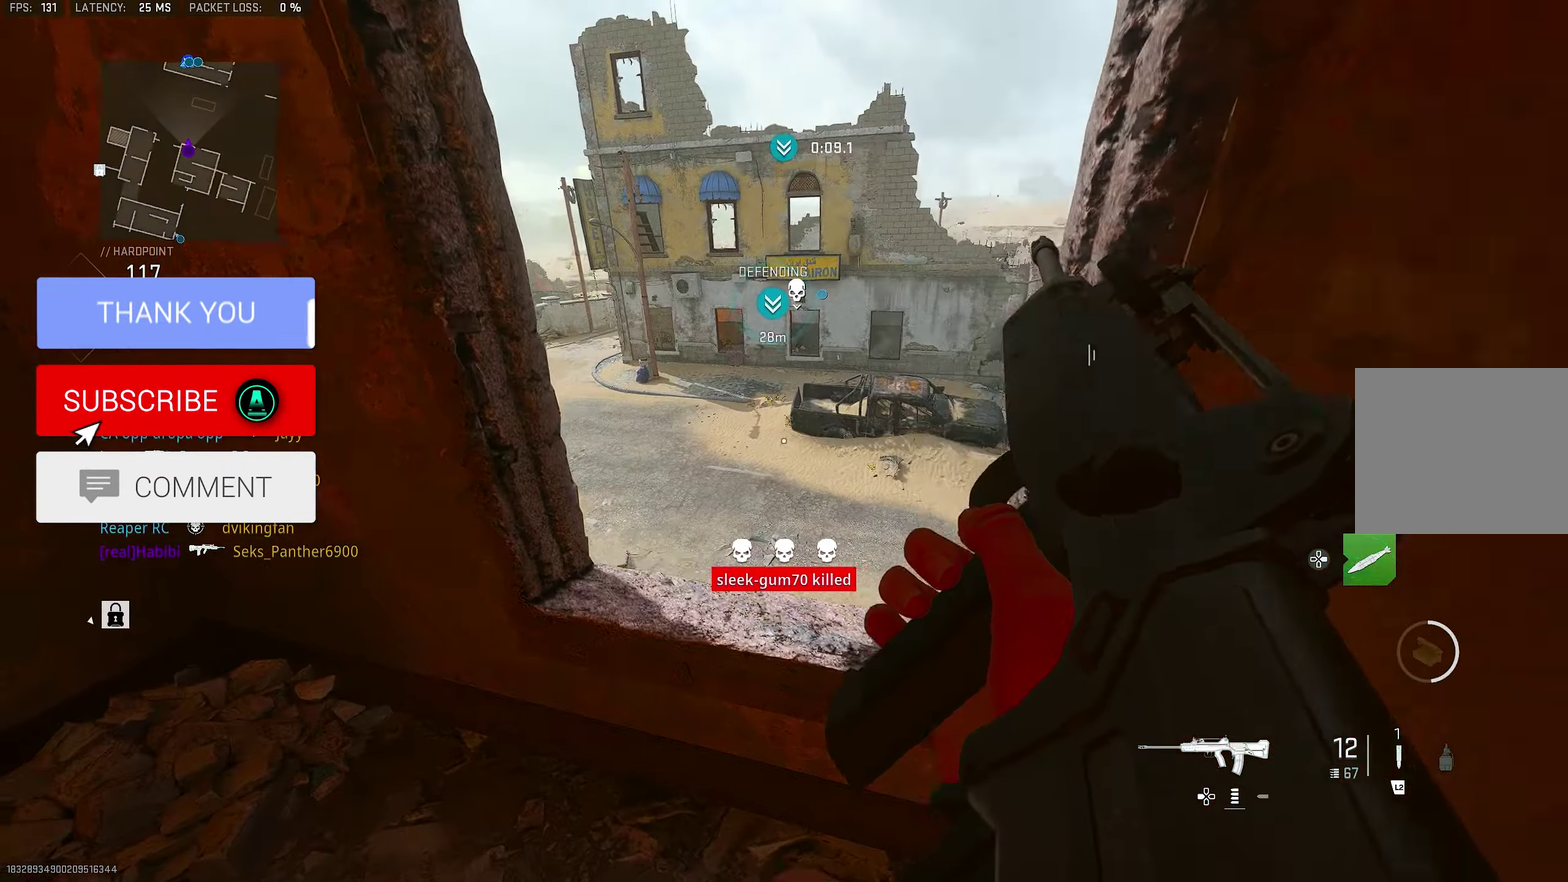
{"dt_ms": 500, "buttons": [], "left_stick": "left", "right_stick": "center", "events": [[33, "left_stick", "center"], [133, "right_stick", "right"], [167, "left_stick", "up-left"], [283, "left_stick", "down-right"], [367, "CROSS", "down"], [367, "left_stick", "up-left"], [433, "left_stick", "left"], [433, "right_stick", "center"], [500, "CROSS", "up"]]}
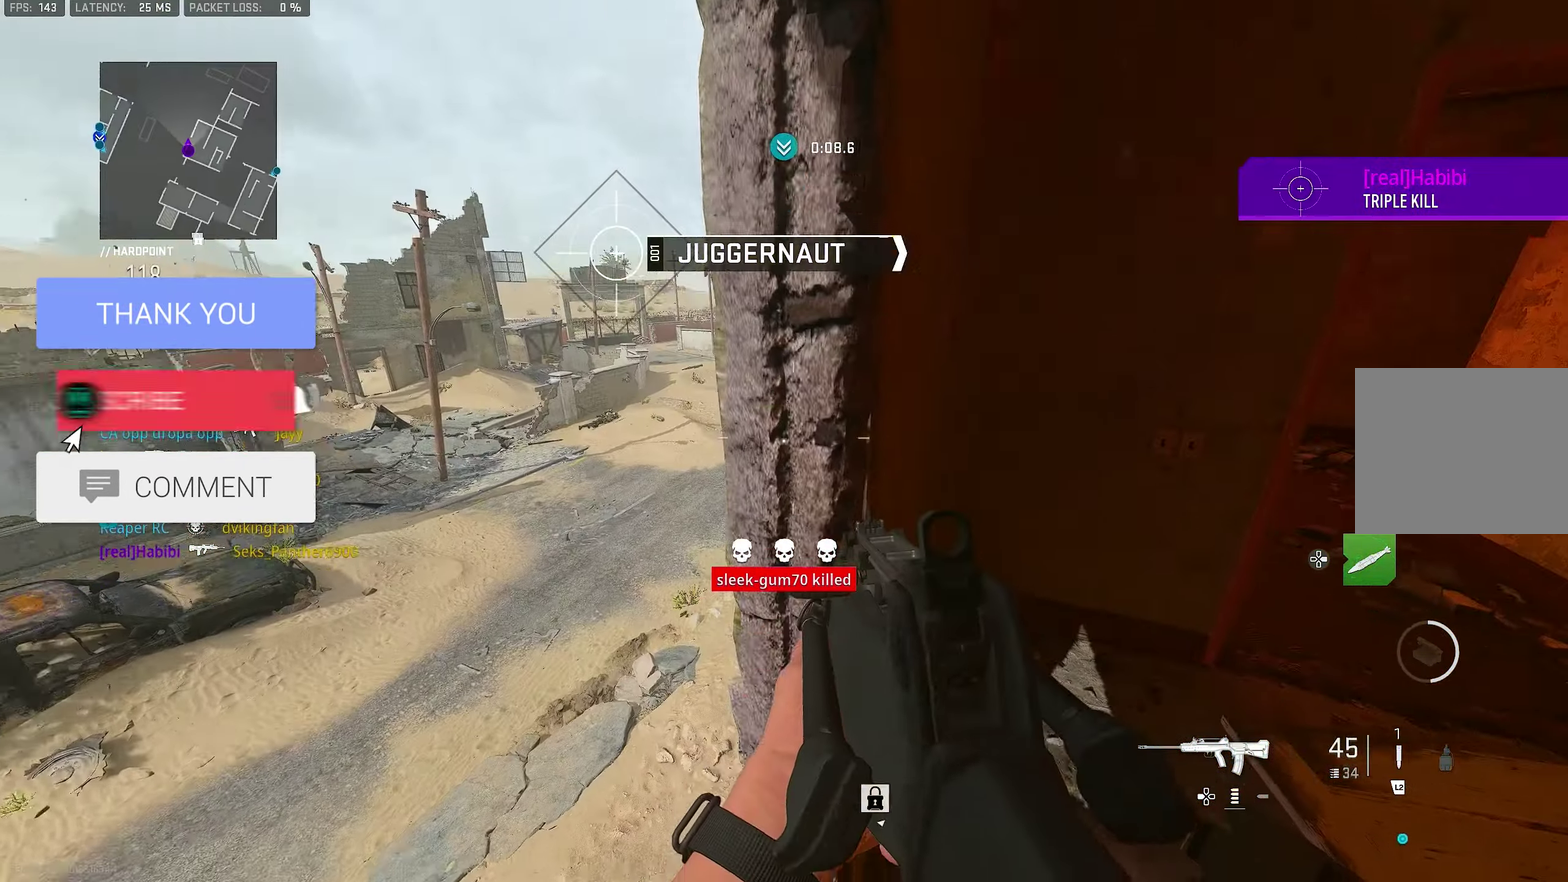
{"dt_ms": 400, "buttons": ["L1"], "left_stick": "left", "right_stick": "up-right", "events": [[100, "L1", "down"], [217, "left_stick", "center"], [300, "right_stick", "up-right"], [367, "left_stick", "left"]]}
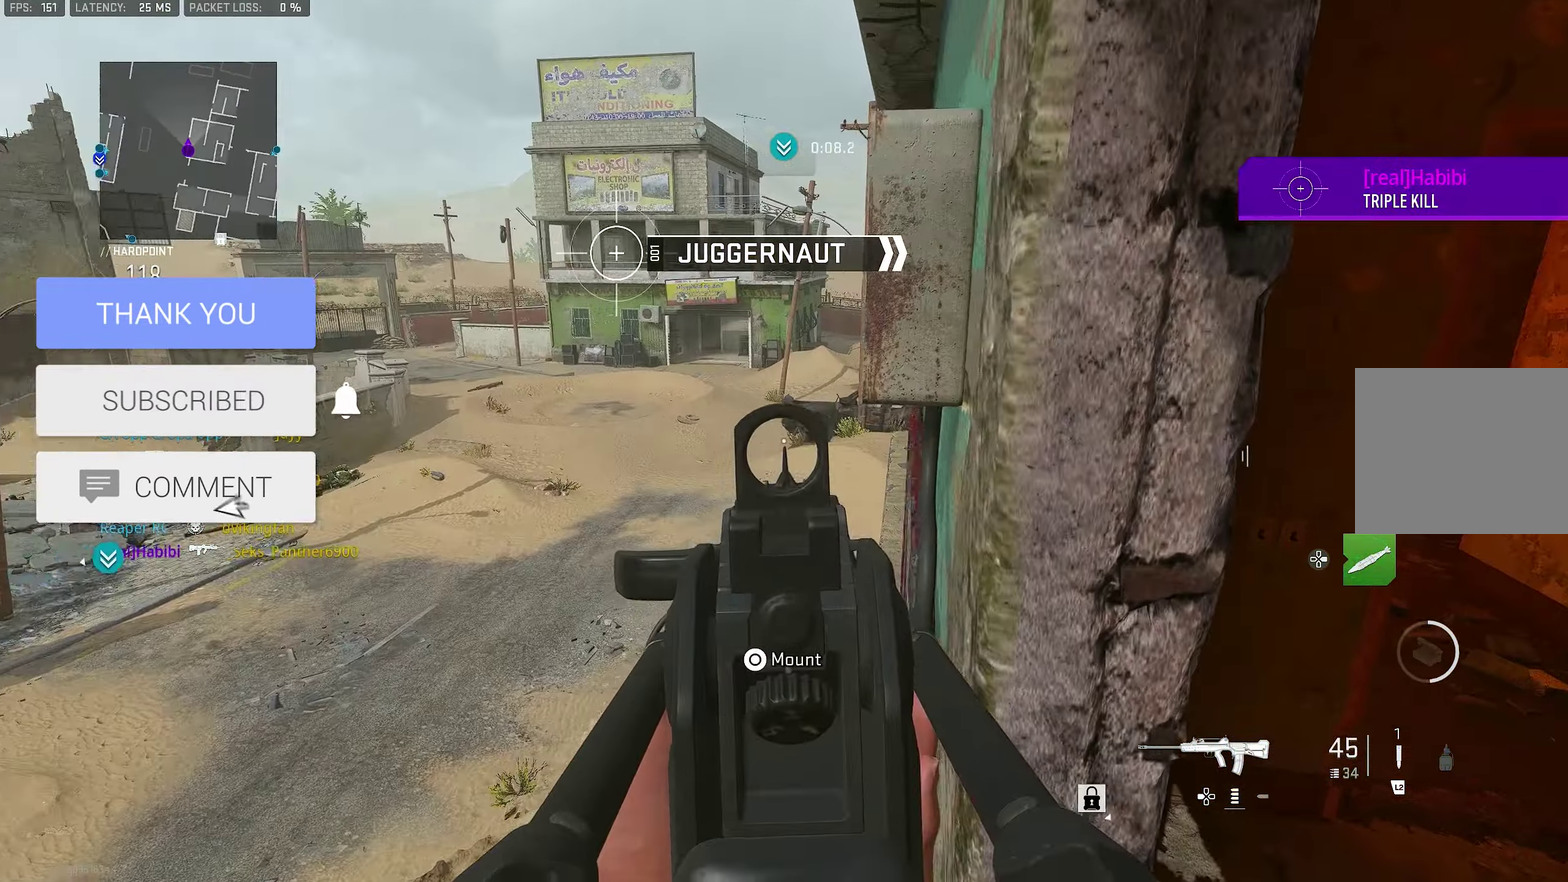
{"dt_ms": 800, "buttons": [], "left_stick": "left", "right_stick": "center"}
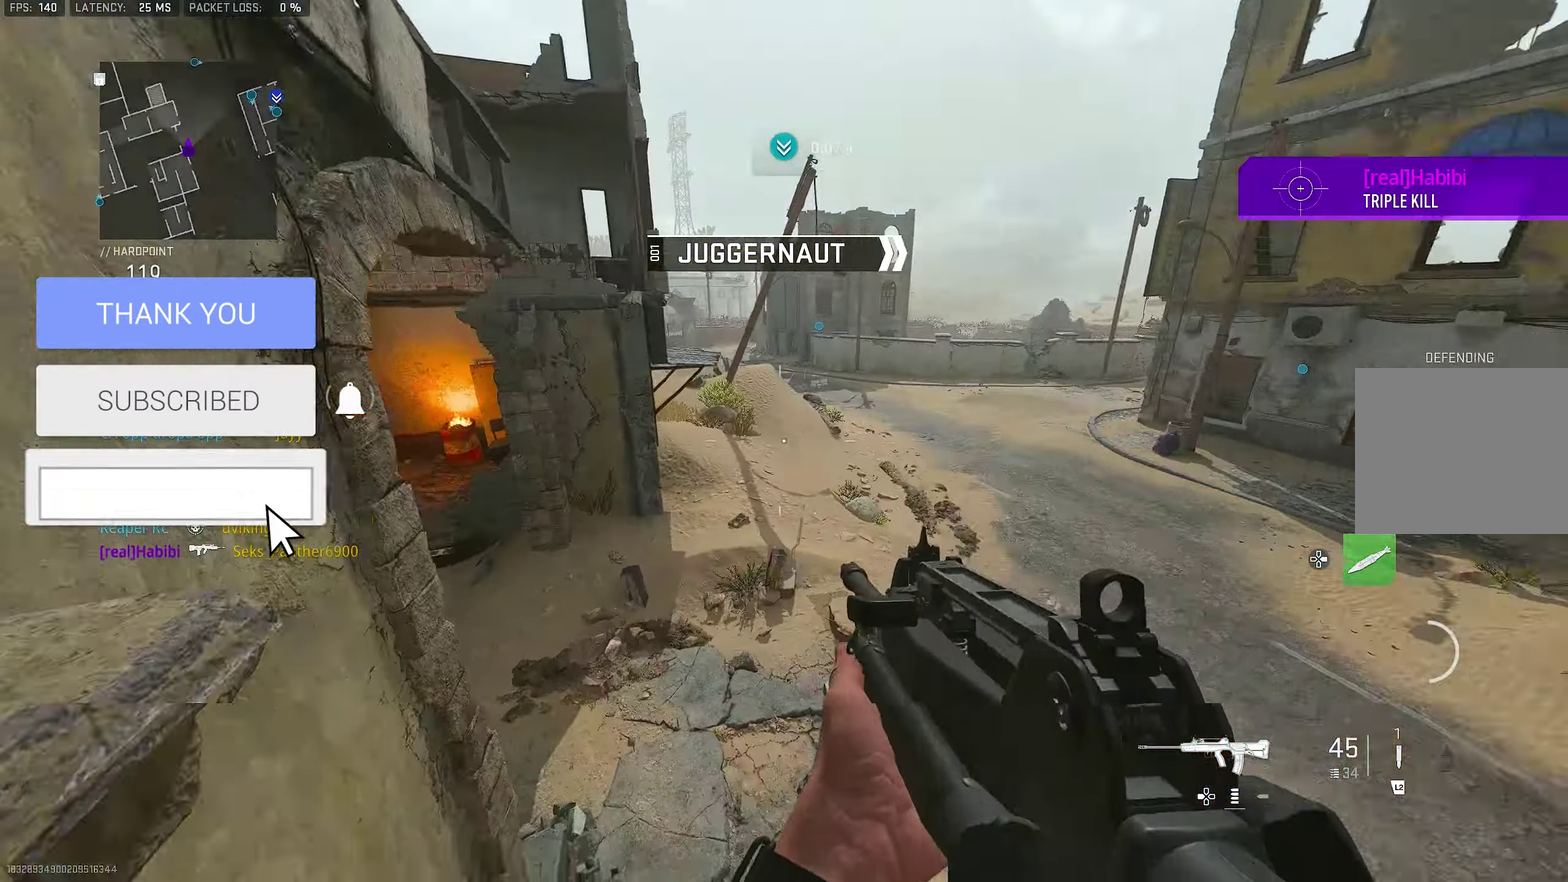
{"dt_ms": 300, "buttons": [], "left_stick": "up-left", "right_stick": "center", "events": [[67, "right_stick", "left"], [267, "left_stick", "up-left"], [267, "right_stick", "center"]]}
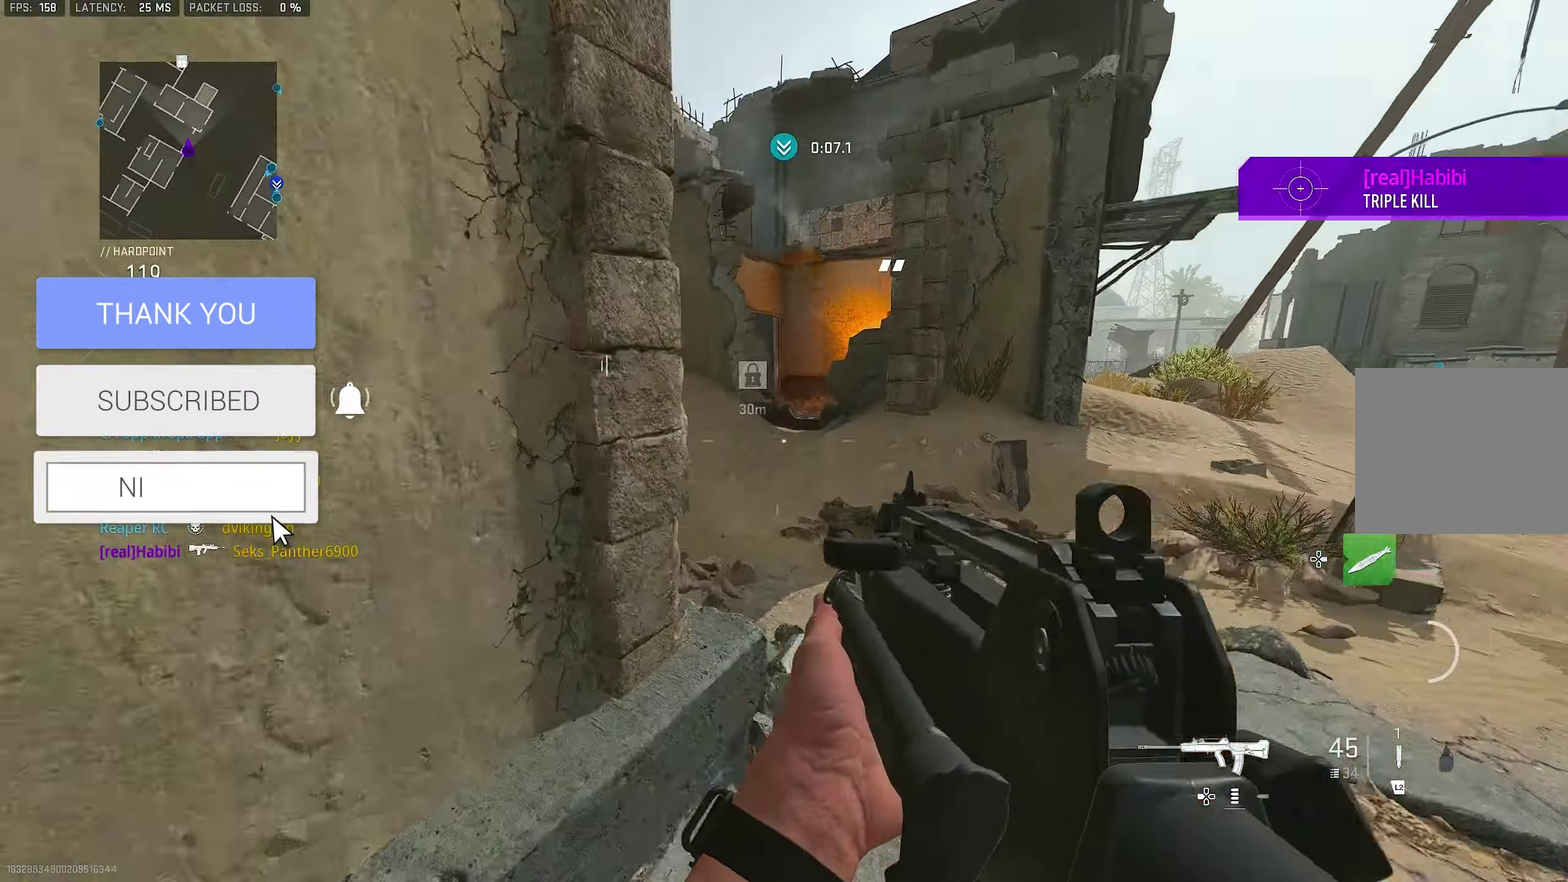
{"dt_ms": 600, "buttons": [], "left_stick": "up", "right_stick": "center"}
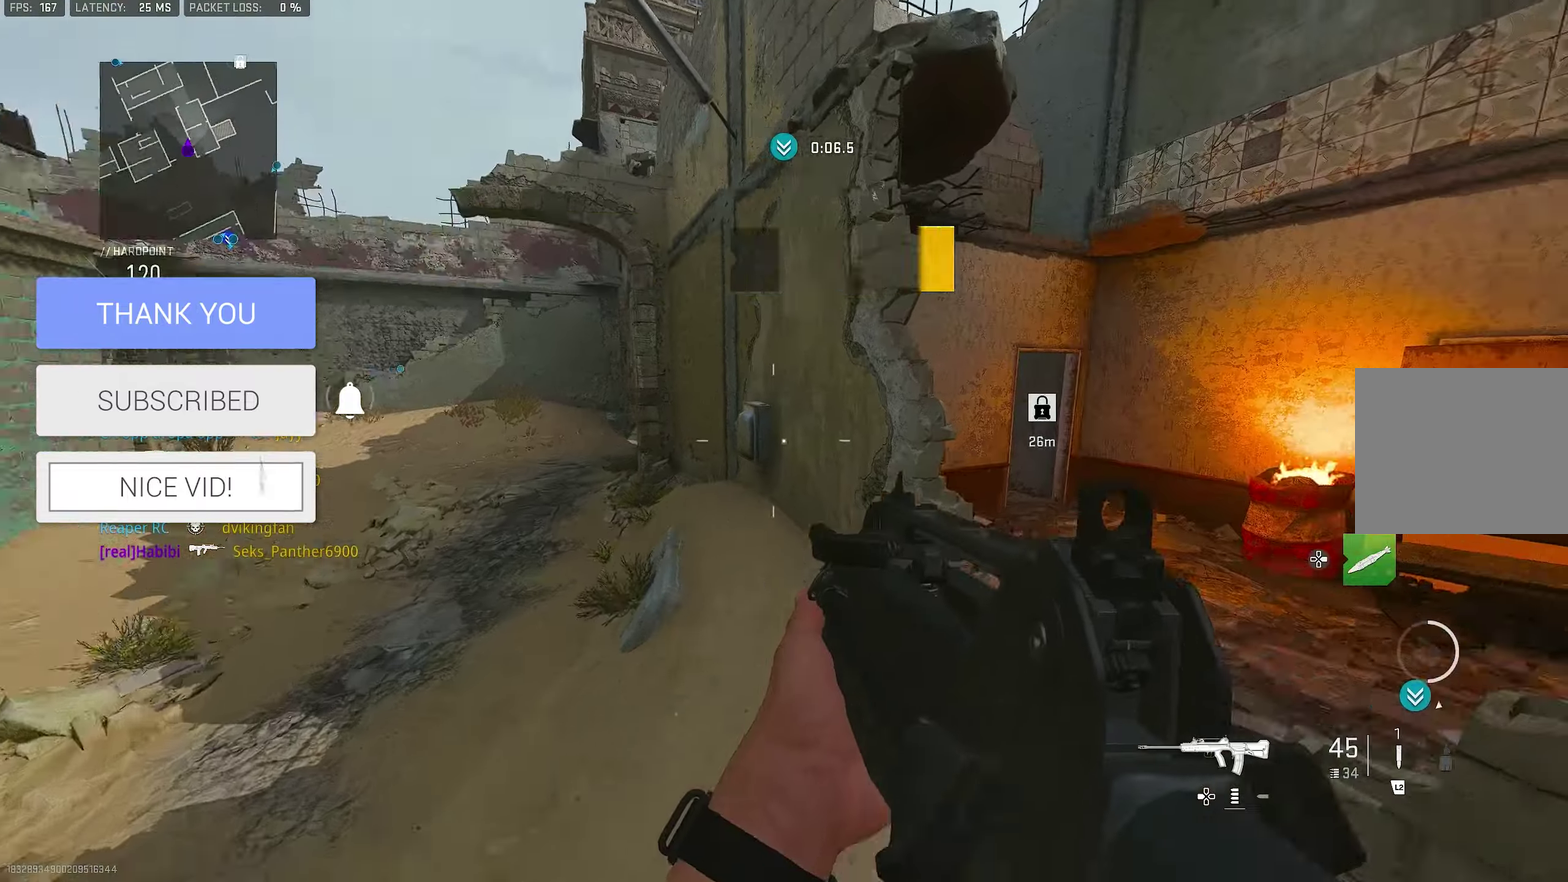
{"dt_ms": 400, "buttons": ["TRIANGLE"], "left_stick": "right", "right_stick": "center"}
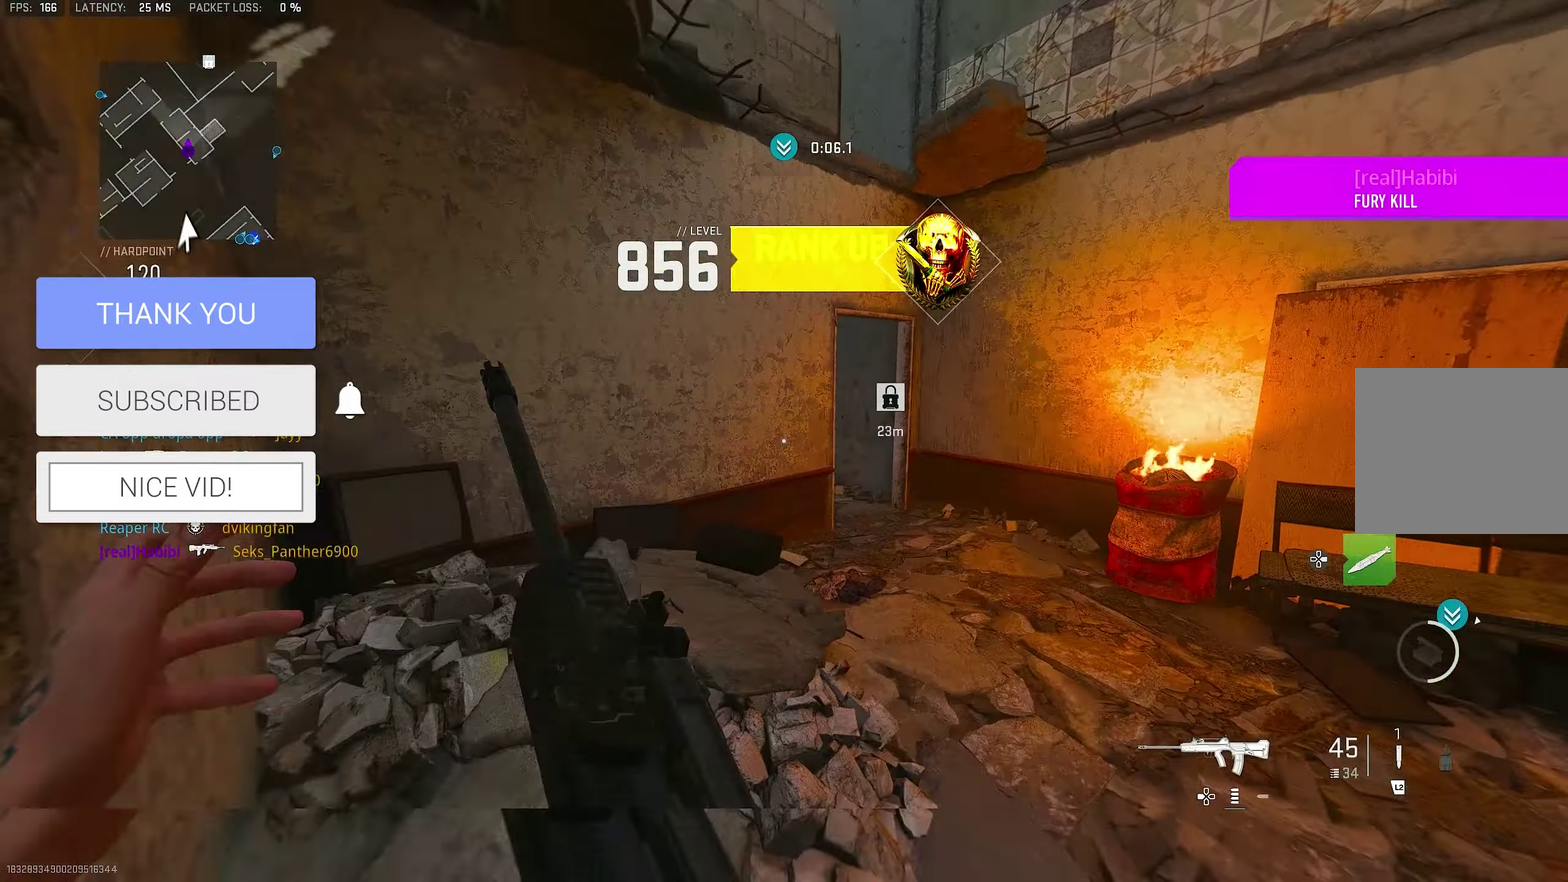
{"dt_ms": 400, "buttons": [], "left_stick": "up", "right_stick": "center"}
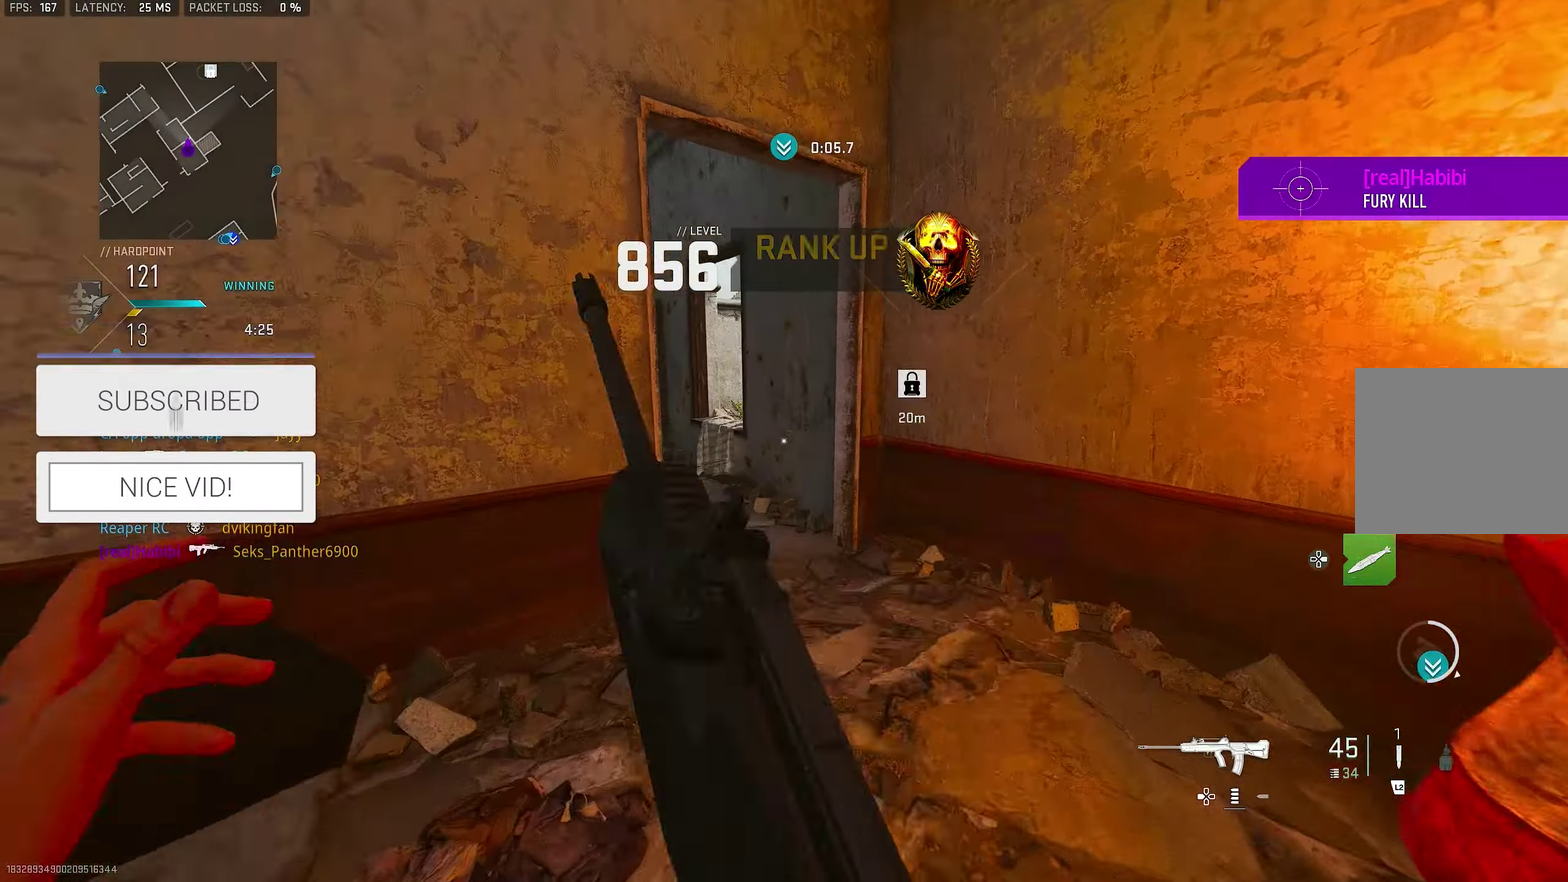
{"dt_ms": 600, "buttons": [], "left_stick": "up", "right_stick": "right"}
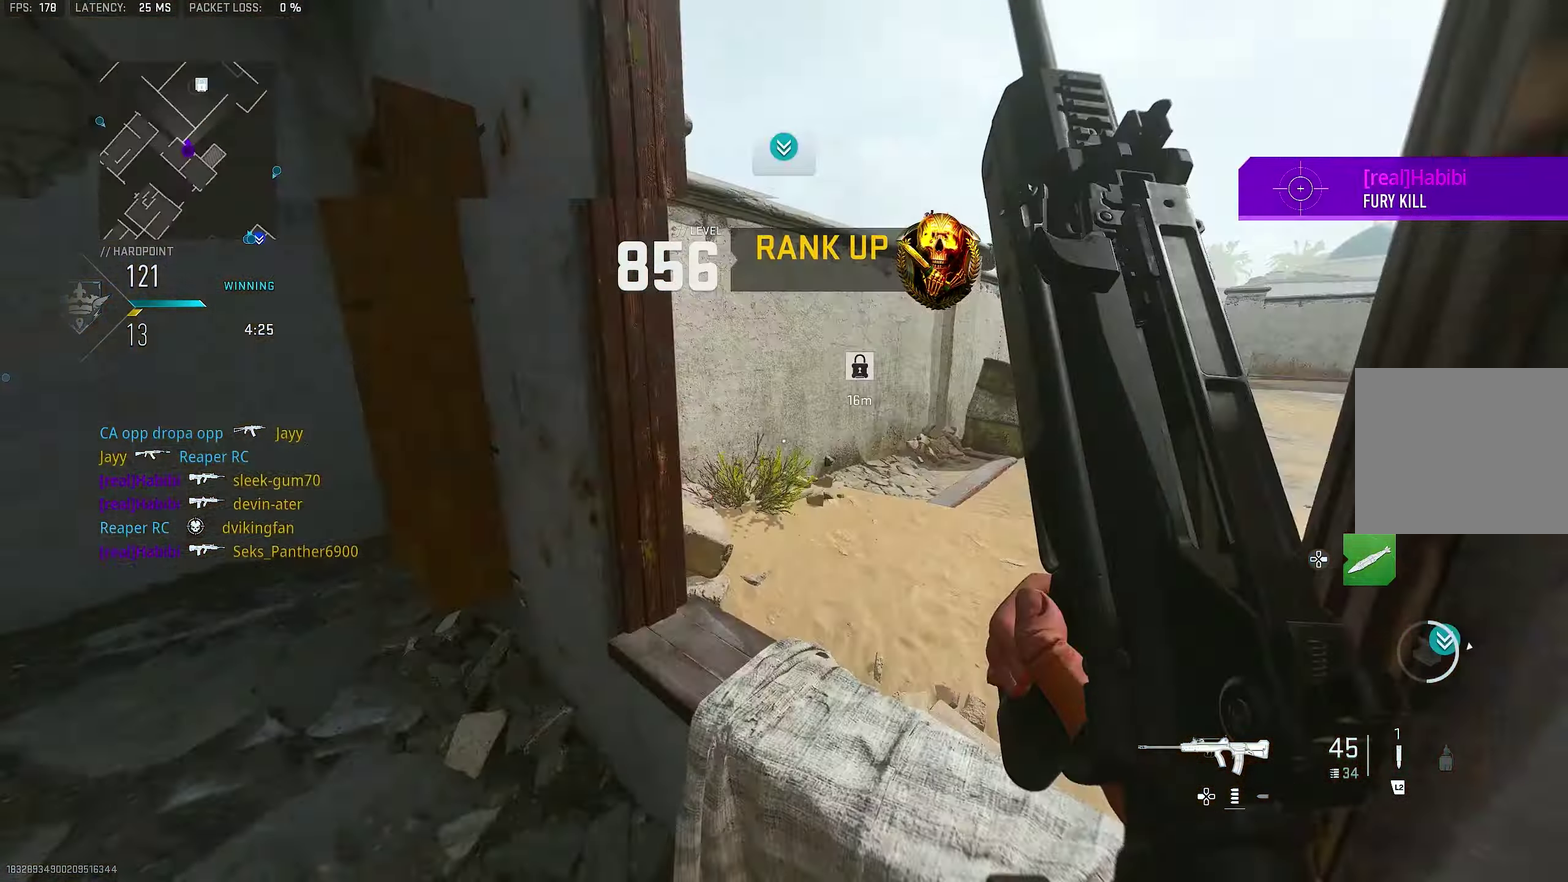
{"dt_ms": 300, "buttons": [], "left_stick": "up-right", "right_stick": "center", "events": [[34, "left_stick", "up-right"], [100, "CROSS", "down"], [167, "right_stick", "center"], [300, "CROSS", "up"]]}
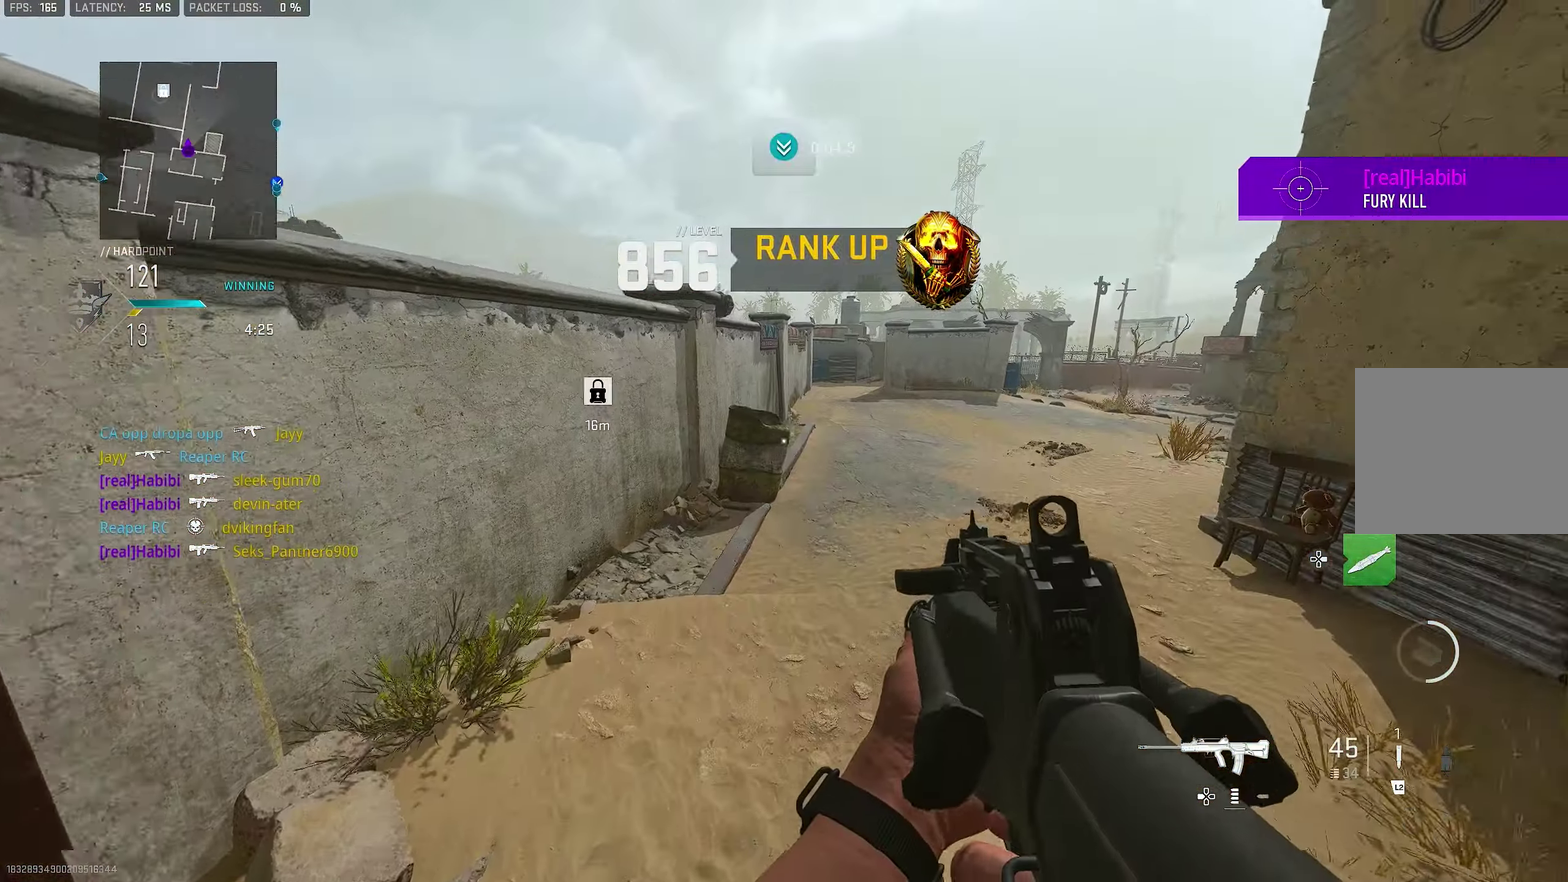
{"dt_ms": 900, "buttons": [], "left_stick": "up-right", "right_stick": "center"}
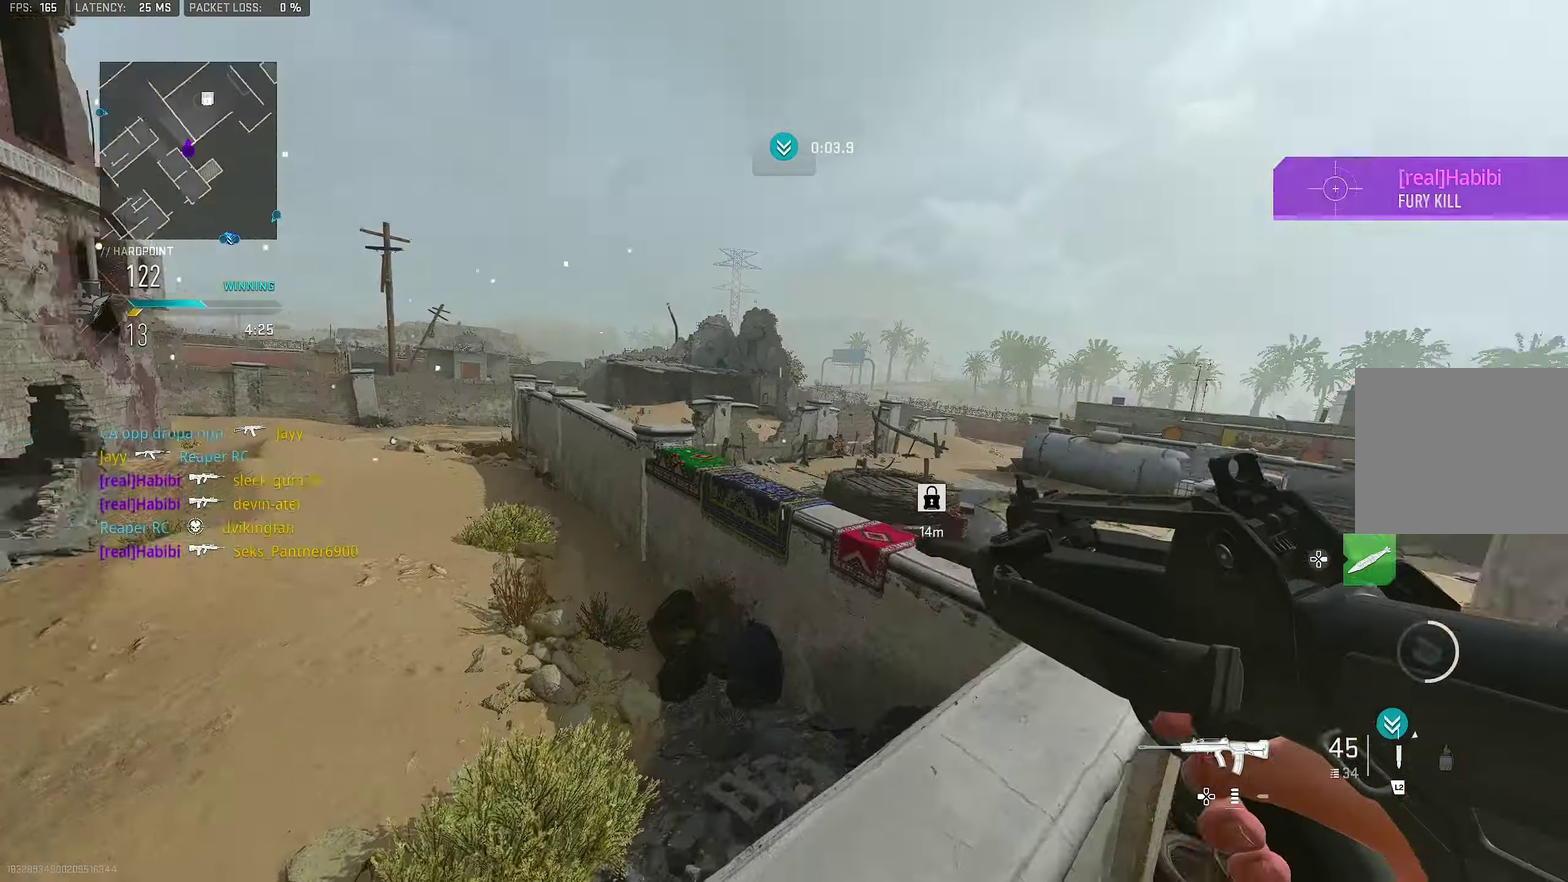
{"dt_ms": 300, "buttons": [], "left_stick": "up-right", "right_stick": "center", "events": [[34, "right_stick", "right"], [100, "left_stick", "right"], [234, "left_stick", "up-right"], [234, "right_stick", "center"]]}
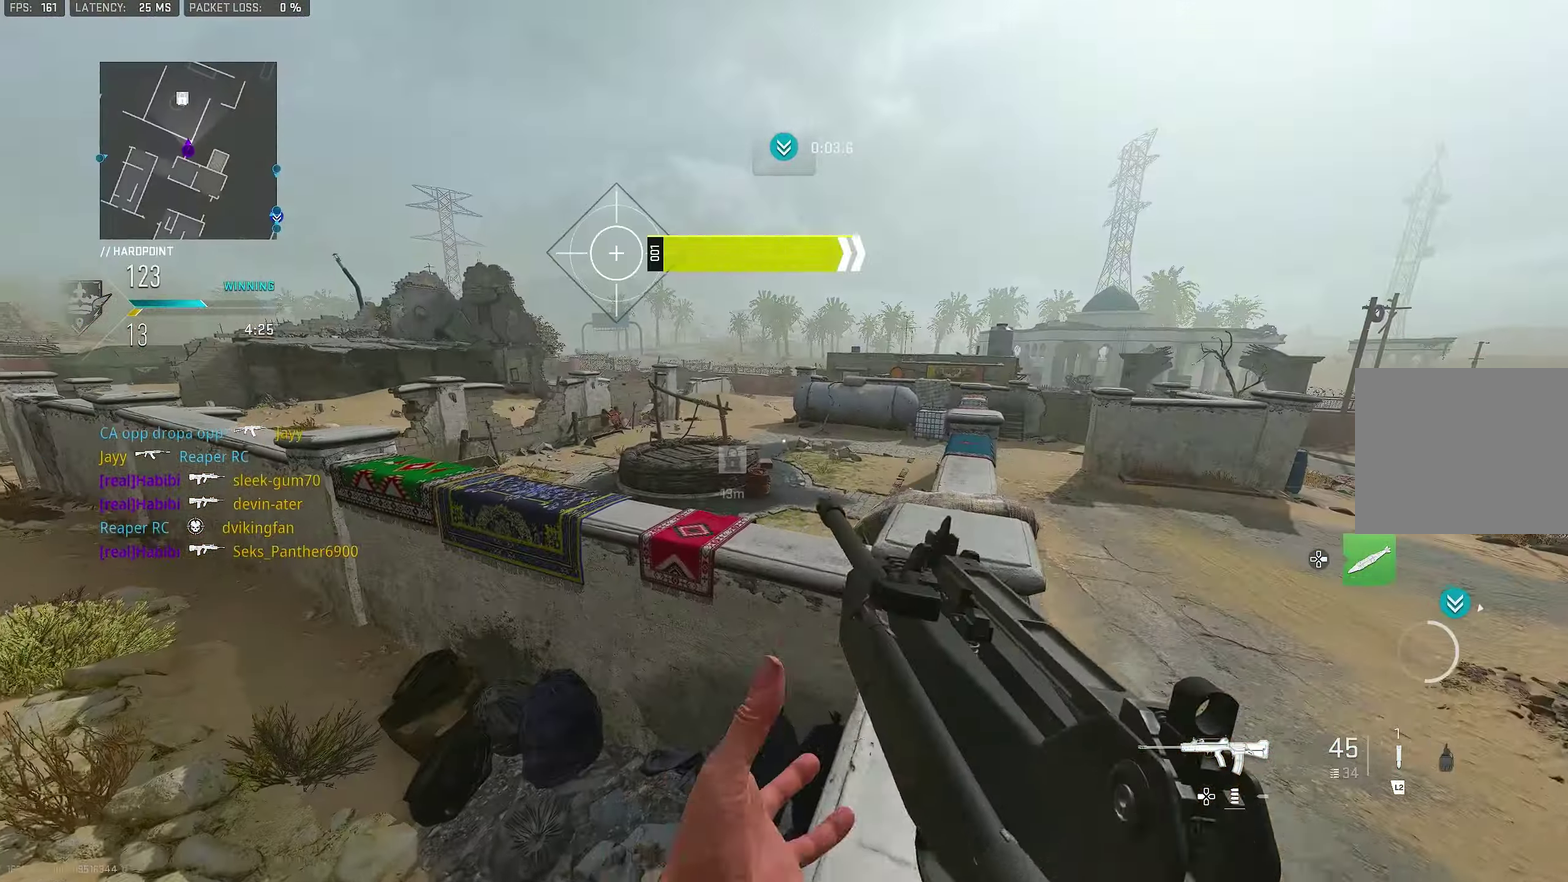
{"dt_ms": 500, "buttons": [], "left_stick": "up-right", "right_stick": "center", "events": [[34, "left_stick", "up"], [234, "right_stick", "left"], [300, "left_stick", "up-right"], [467, "right_stick", "center"]]}
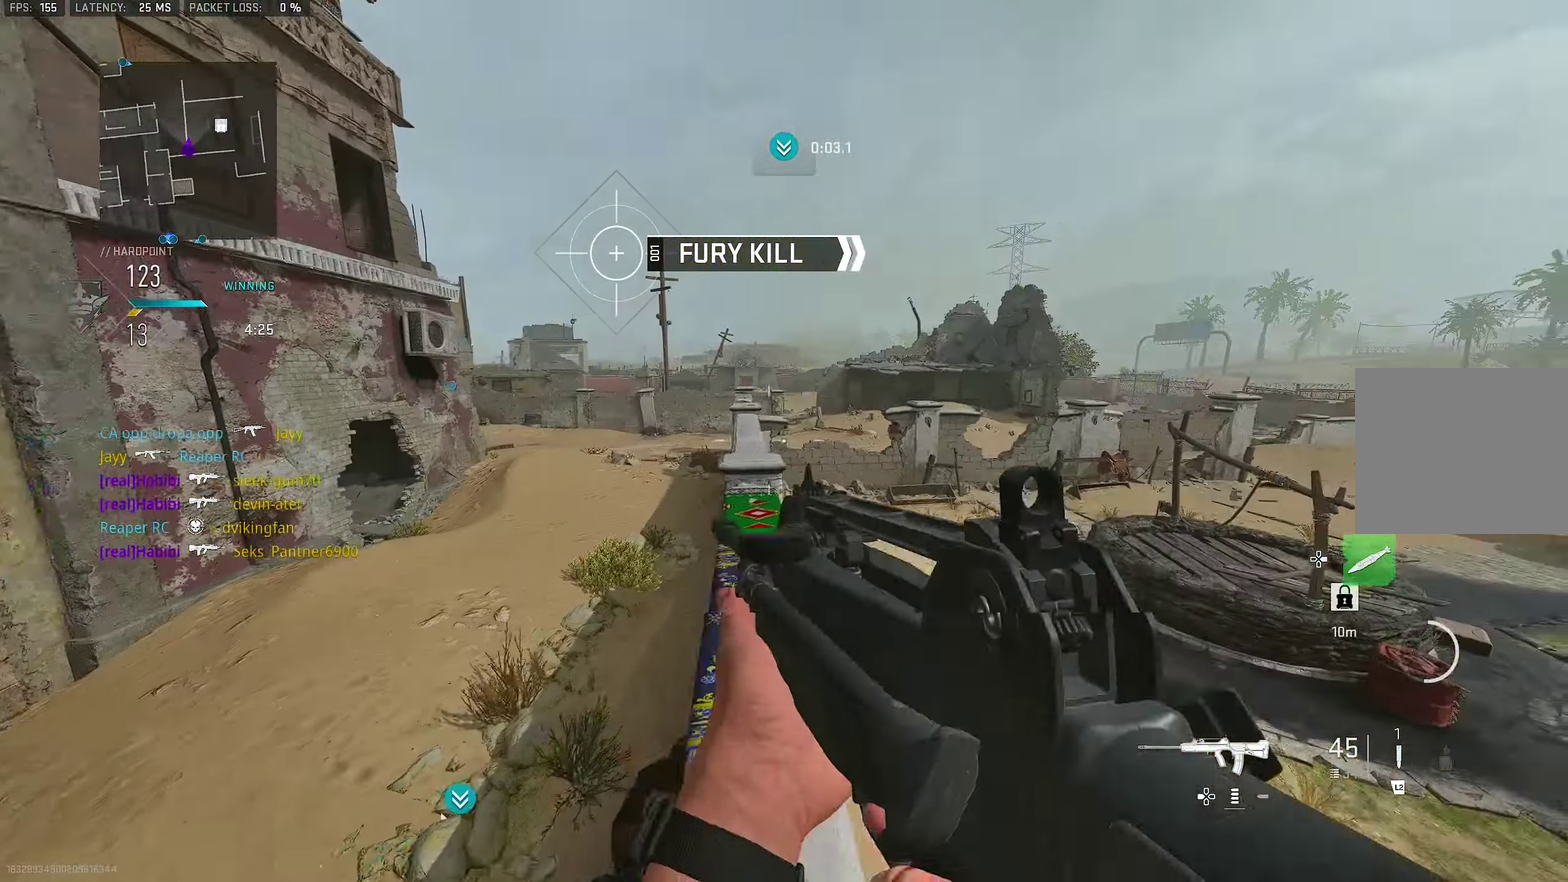
{"dt_ms": 500, "buttons": ["L1"], "left_stick": "up-right", "right_stick": "center"}
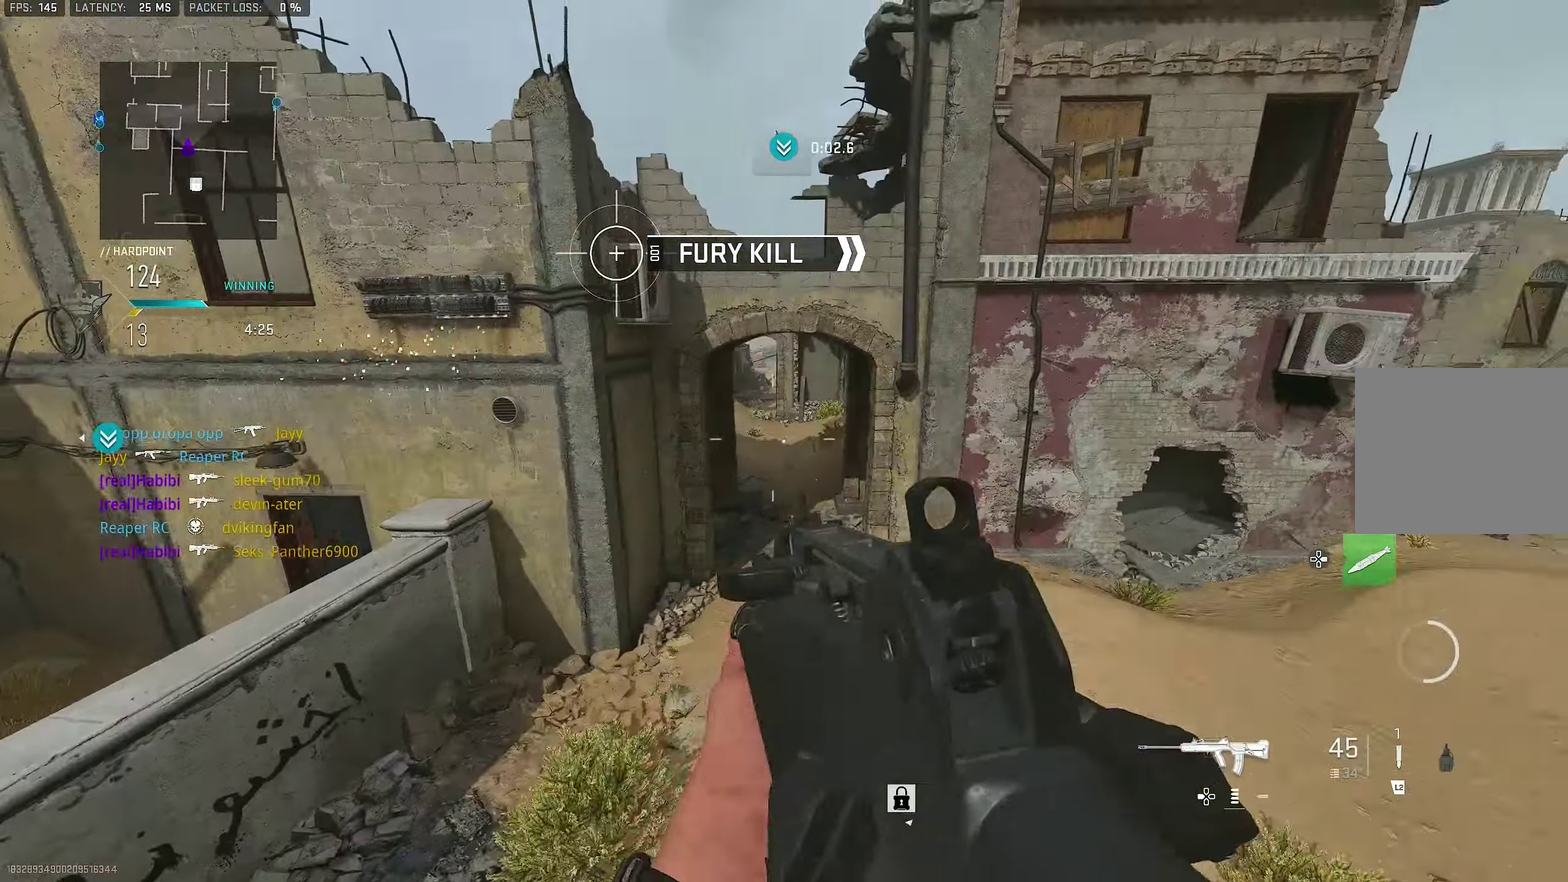
{"dt_ms": 300, "buttons": ["L1"], "left_stick": "up-right", "right_stick": "up-left", "events": [[267, "right_stick", "up-left"]]}
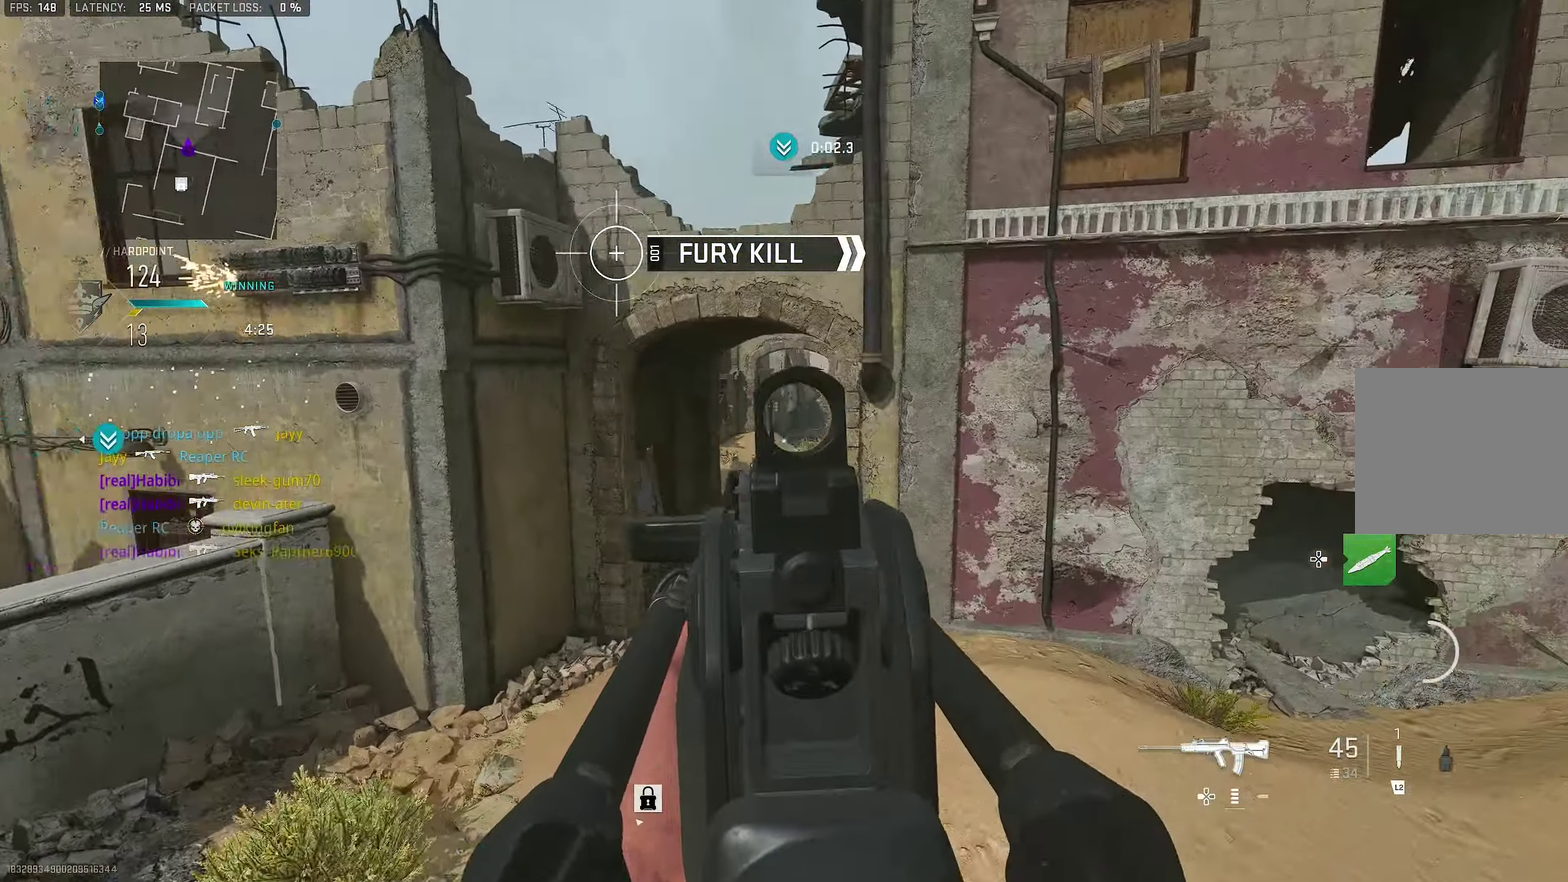
{"dt_ms": 900, "buttons": [], "left_stick": "right", "right_stick": "center"}